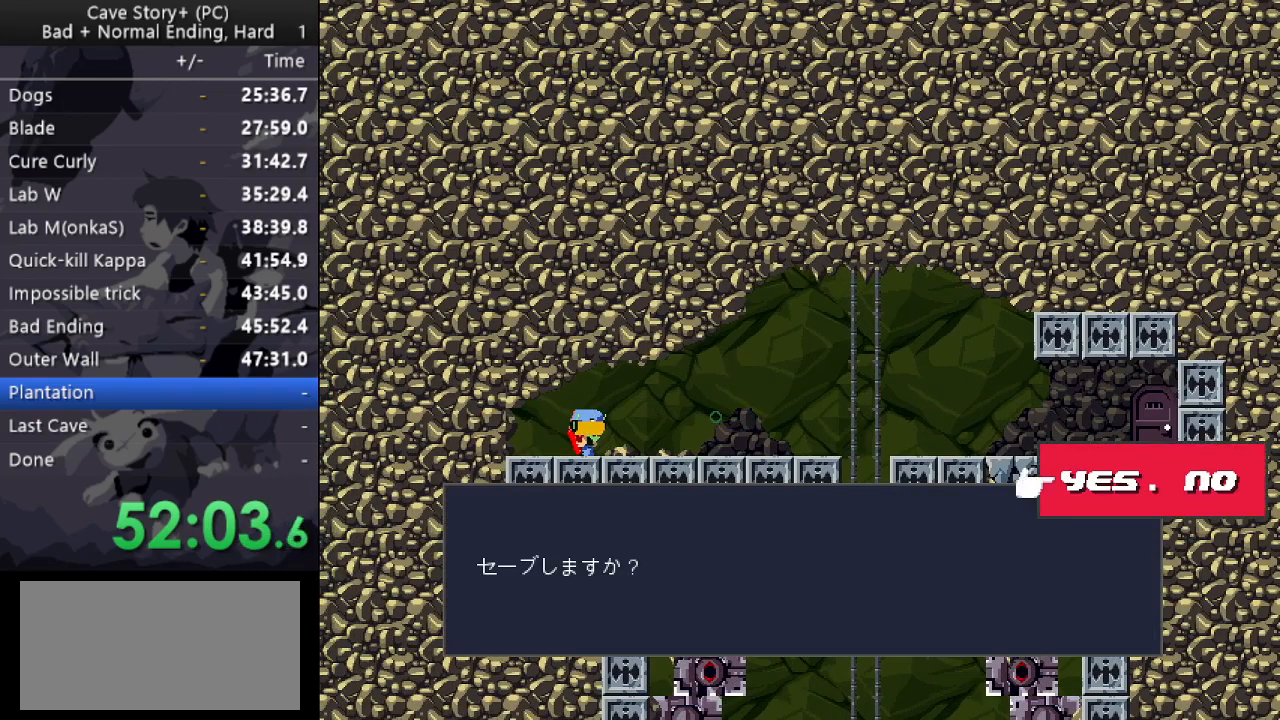
Gameplay with keyboard; each line is a JSON object with the keys held at the frame after it. "events" lists presses ("down") and releases ("up") of "a", "down", "left", "q", "right", "s", "up", "w", "x" and "z" between this image and that frame as [ms after this image, input, new state], when the widget could be followed in between. No other keys are recorded. Mouse input is not recorded.
{"keys": ["right", "z"], "events": [[50, "z", "down"], [283, "down", "up"], [283, "x", "down"], [333, "right", "down"], [383, "x", "up"], [383, "z", "up"], [483, "z", "down"]]}
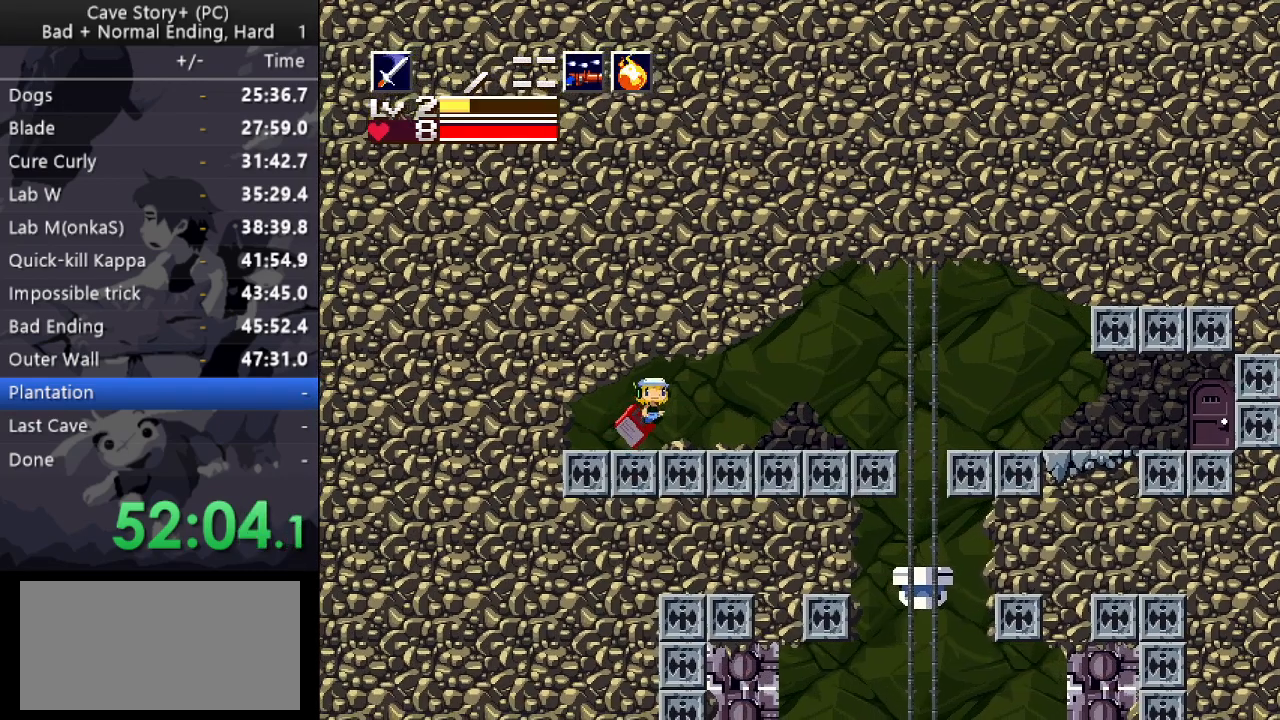
{"keys": ["right", "z"], "events": [[17, "z", "up"], [67, "z", "down"]]}
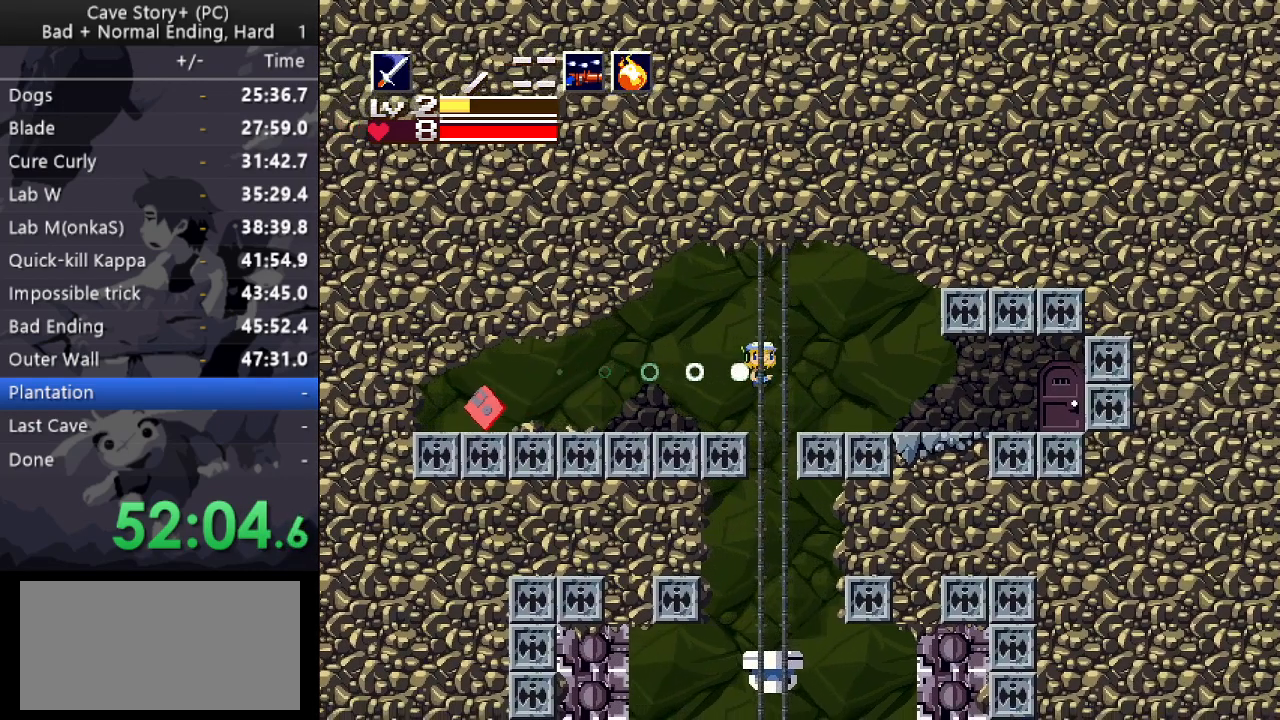
{"keys": ["right"], "events": [[367, "z", "up"]]}
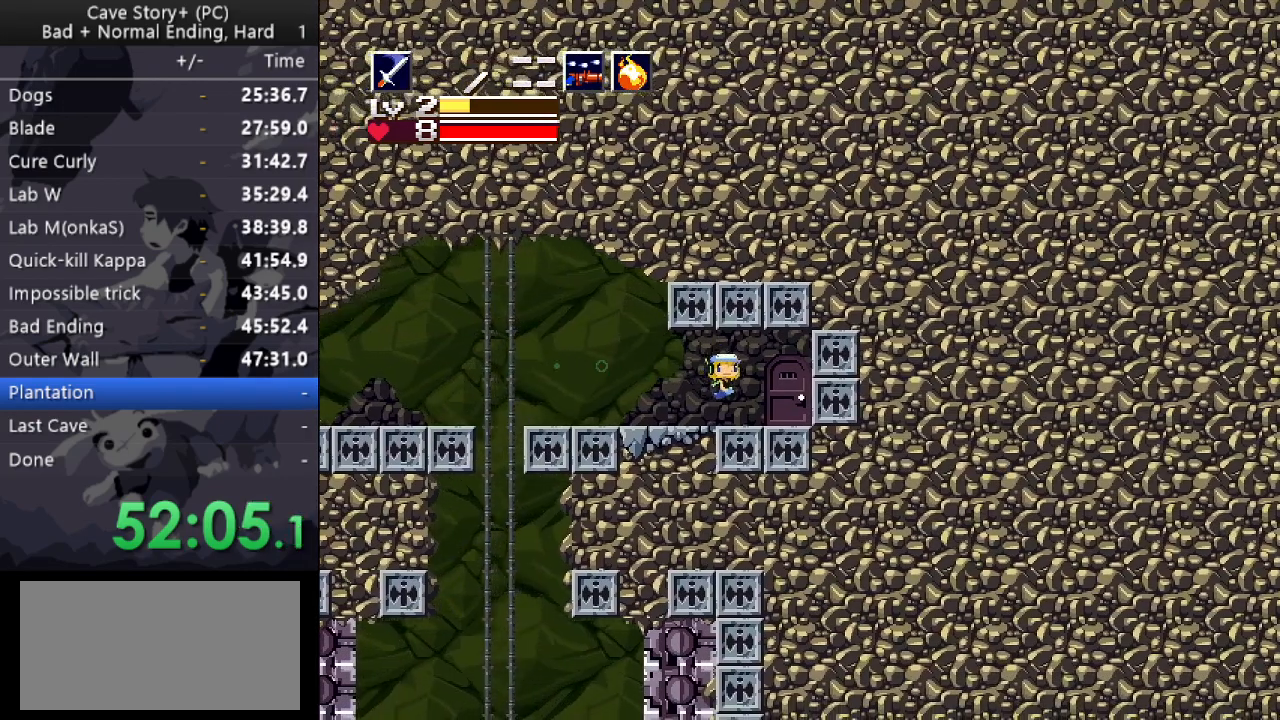
{"keys": ["right", "z"], "events": [[133, "right", "up"], [200, "down", "down"], [283, "down", "up"], [433, "right", "down"], [433, "z", "down"]]}
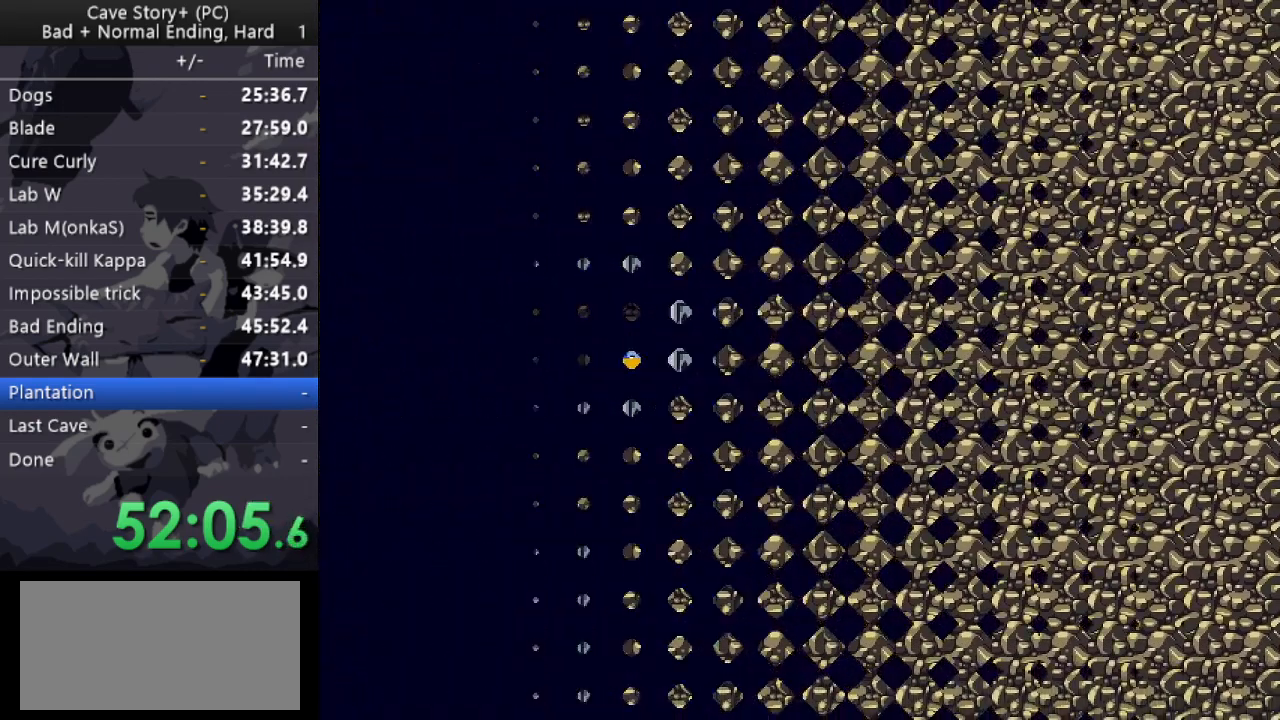
{"keys": ["right", "z"], "events": [[17, "x", "down"], [67, "z", "up"], [167, "x", "up"], [167, "z", "down"], [217, "x", "down"], [217, "z", "up"], [300, "x", "up"], [300, "z", "down"], [400, "x", "down"], [400, "z", "up"], [450, "z", "down"], [483, "x", "up"]]}
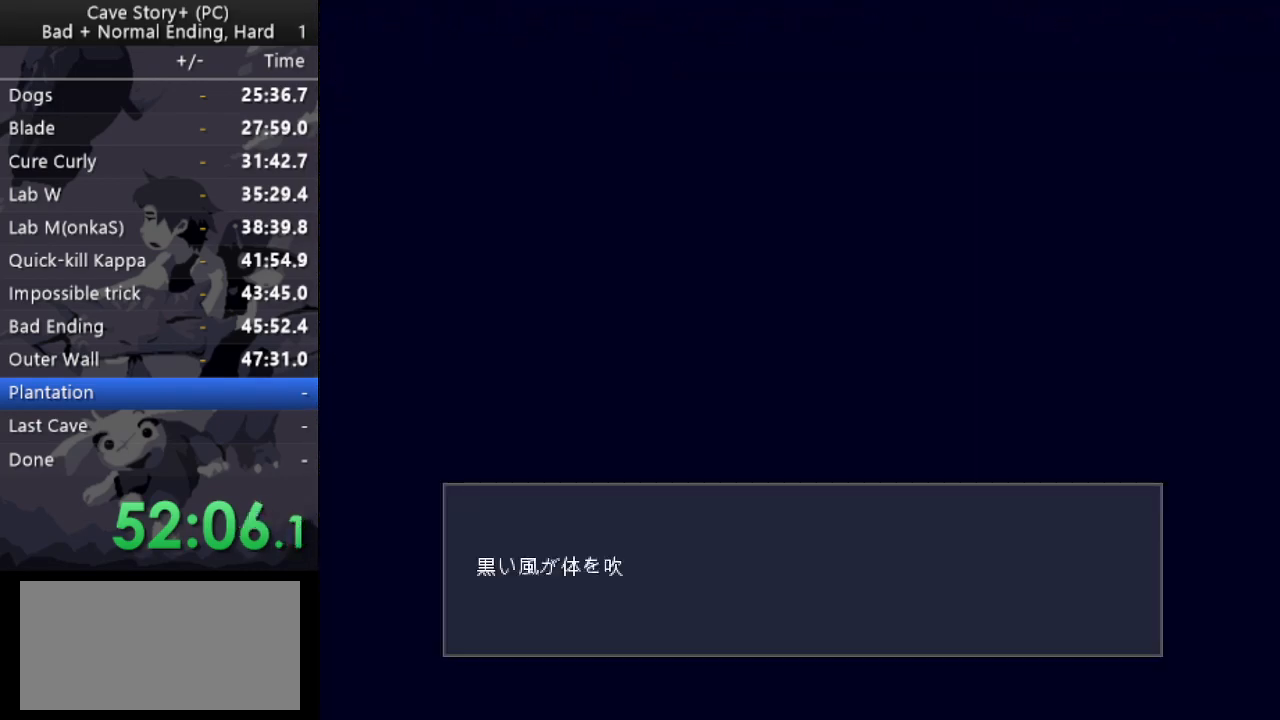
{"keys": ["right", "z"], "events": [[33, "x", "down"], [33, "z", "up"], [83, "z", "down"], [133, "x", "up"], [167, "x", "down"], [167, "z", "up"], [233, "z", "down"], [317, "z", "up"], [367, "x", "up"], [367, "z", "down"]]}
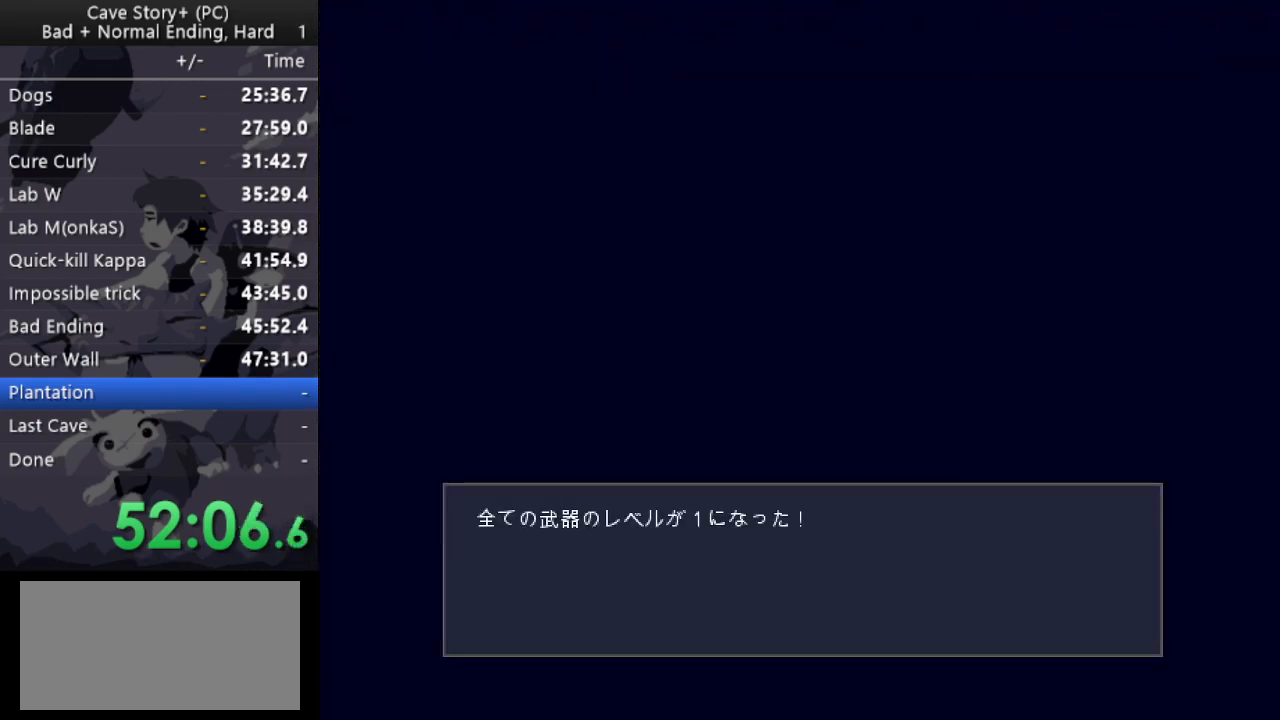
{"keys": ["right", "z"], "events": [[50, "z", "up"], [150, "z", "down"], [200, "z", "up"], [250, "z", "down"], [283, "z", "up"], [333, "z", "down"], [383, "z", "up"], [433, "z", "down"]]}
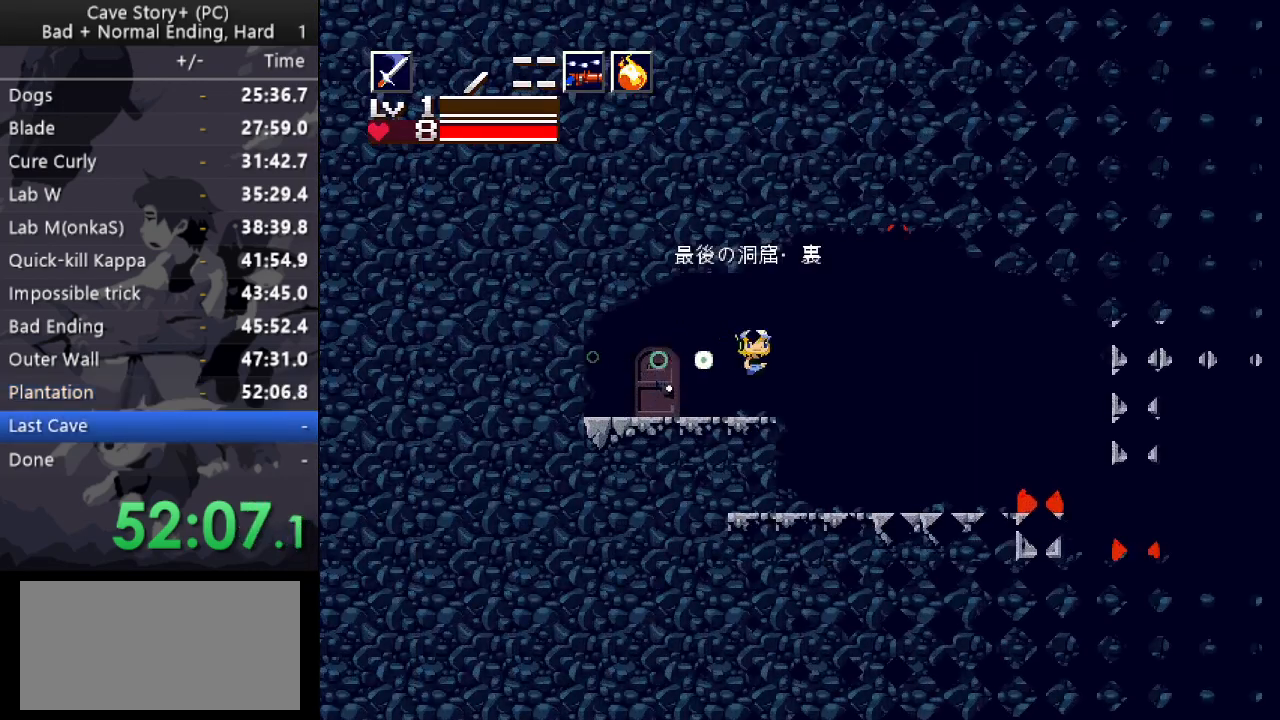
{"keys": ["right"], "events": [[117, "z", "up"], [350, "x", "down"], [400, "x", "up"], [450, "x", "down"], [483, "x", "up"]]}
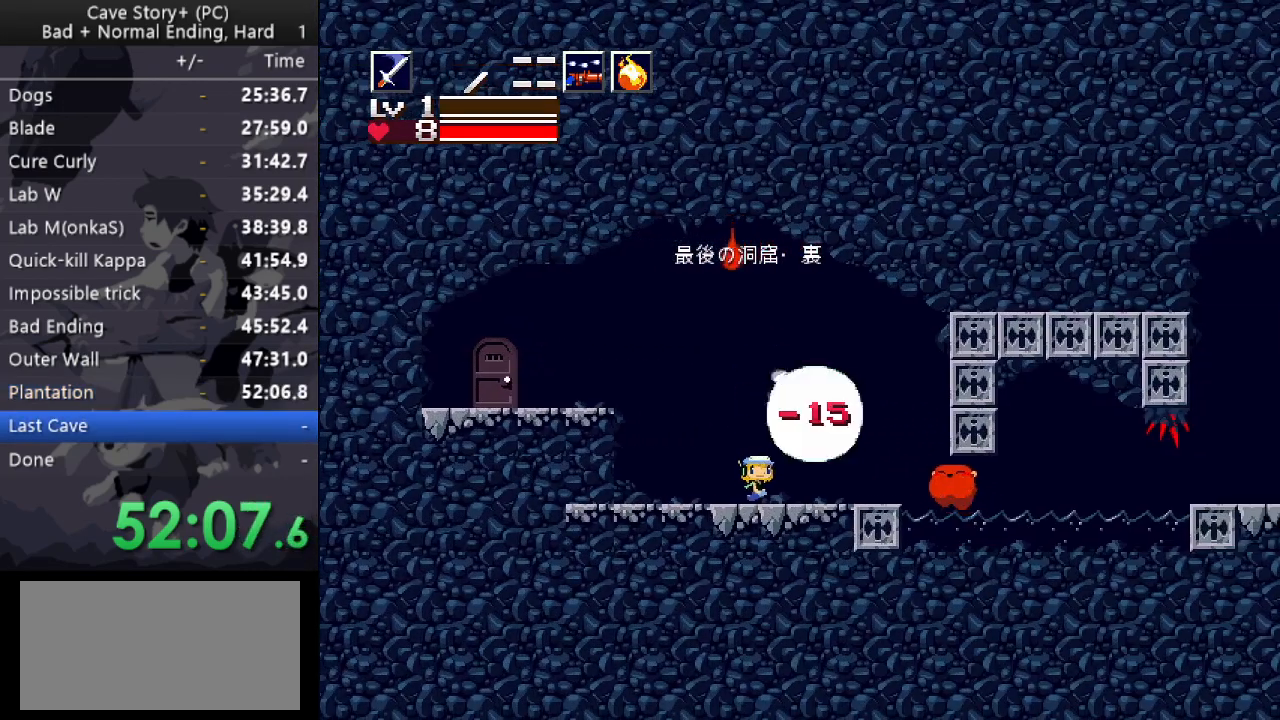
{"keys": ["right"], "events": [[33, "x", "down"], [133, "x", "up"], [167, "x", "down"], [217, "x", "up"], [267, "x", "down"], [317, "x", "up"]]}
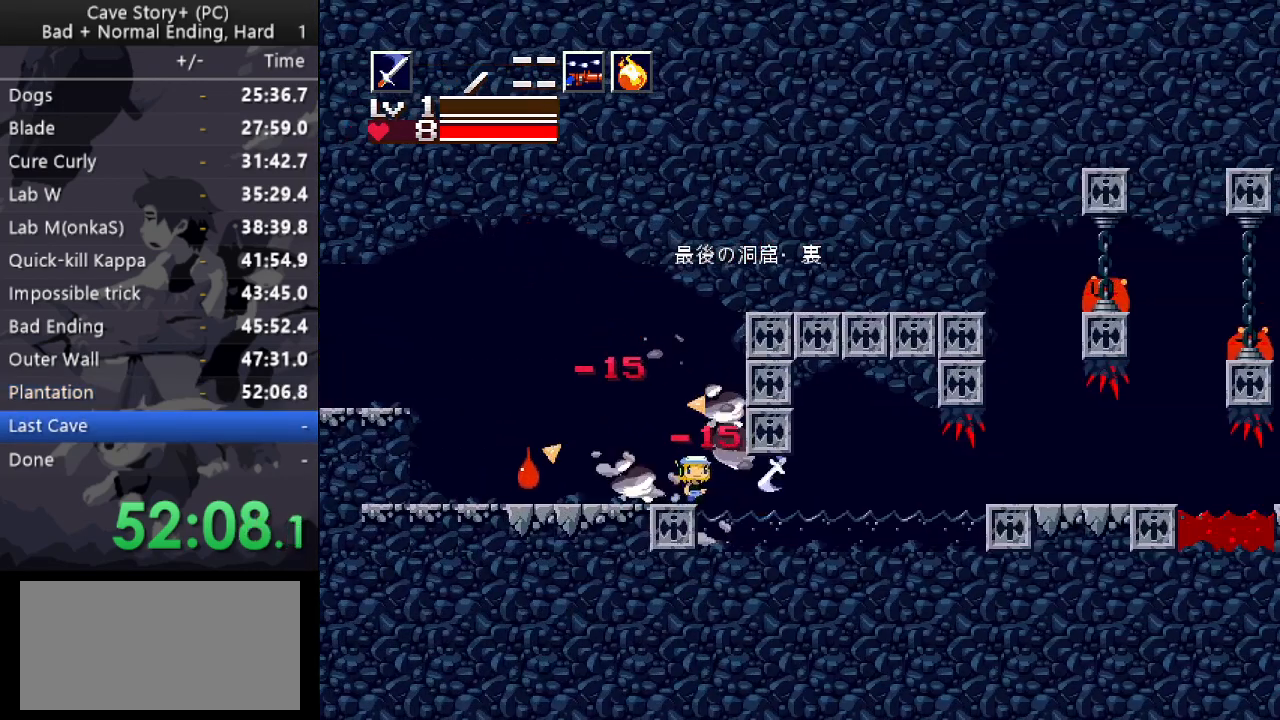
{"keys": ["right", "z"], "events": [[100, "z", "down"]]}
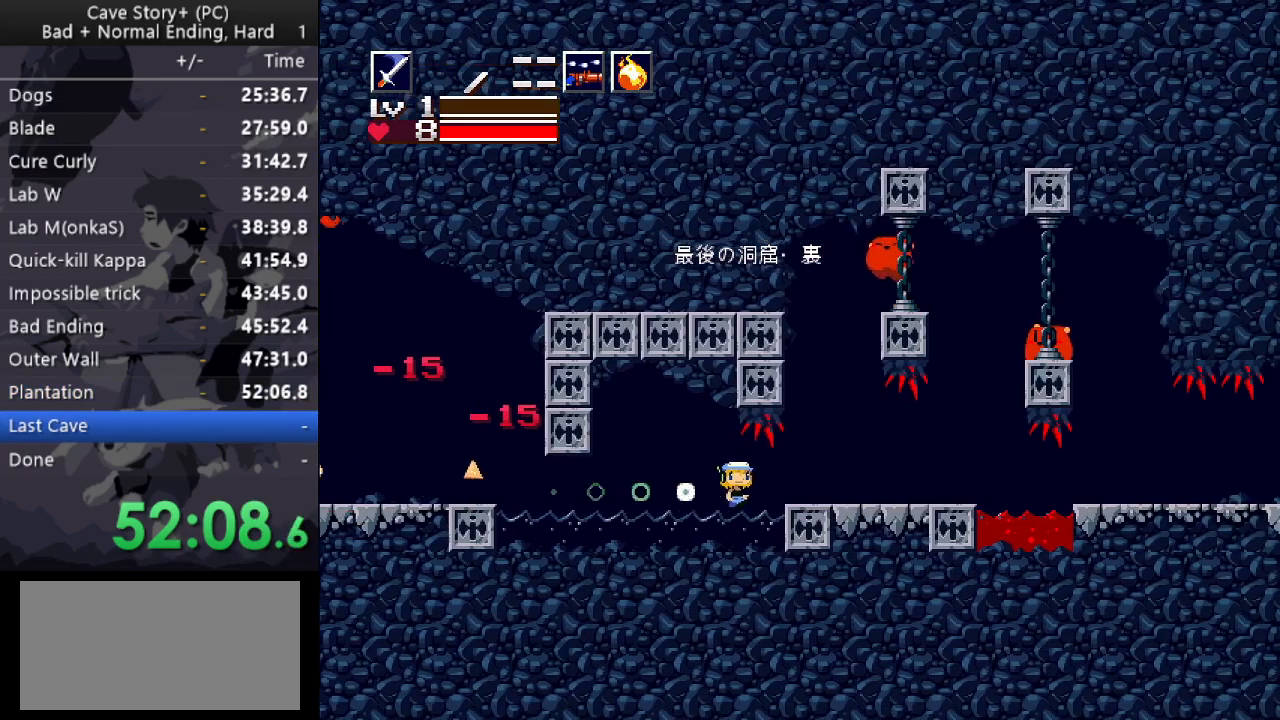
{"keys": ["right"], "events": [[150, "z", "up"], [217, "z", "down"], [250, "z", "up"], [300, "z", "down"], [450, "z", "up"]]}
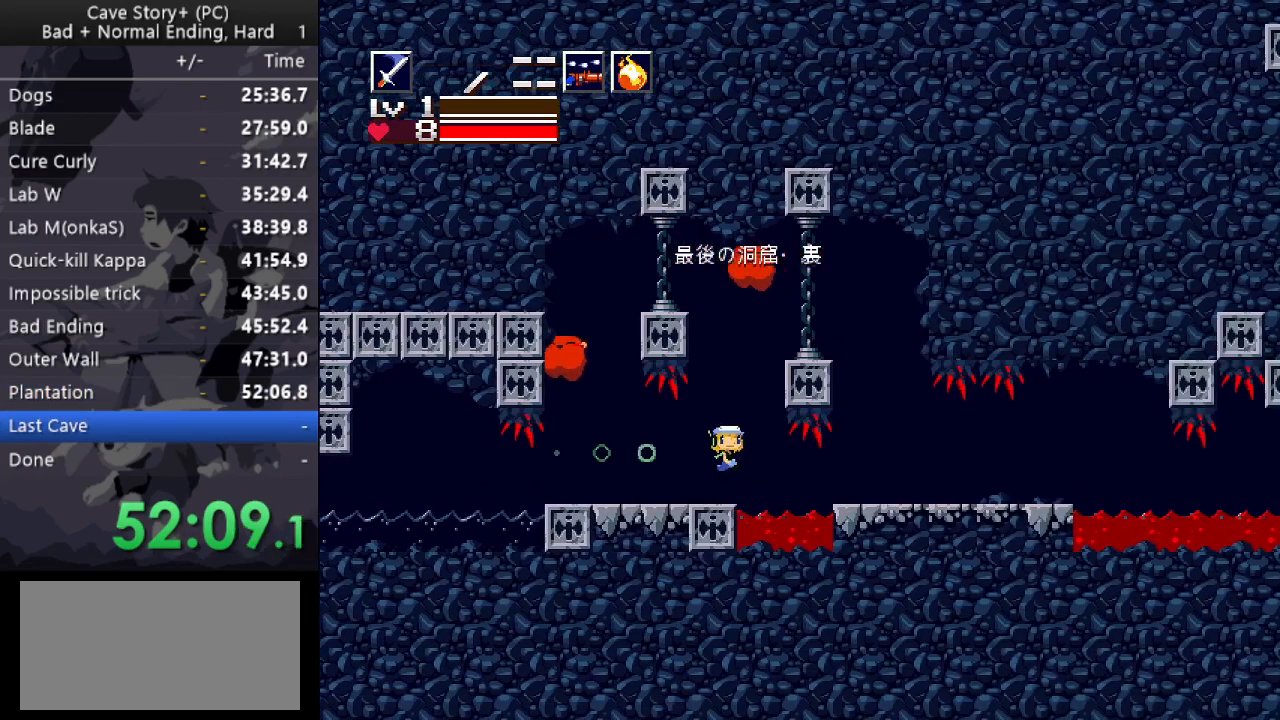
{"keys": ["right", "z"], "events": [[133, "z", "down"]]}
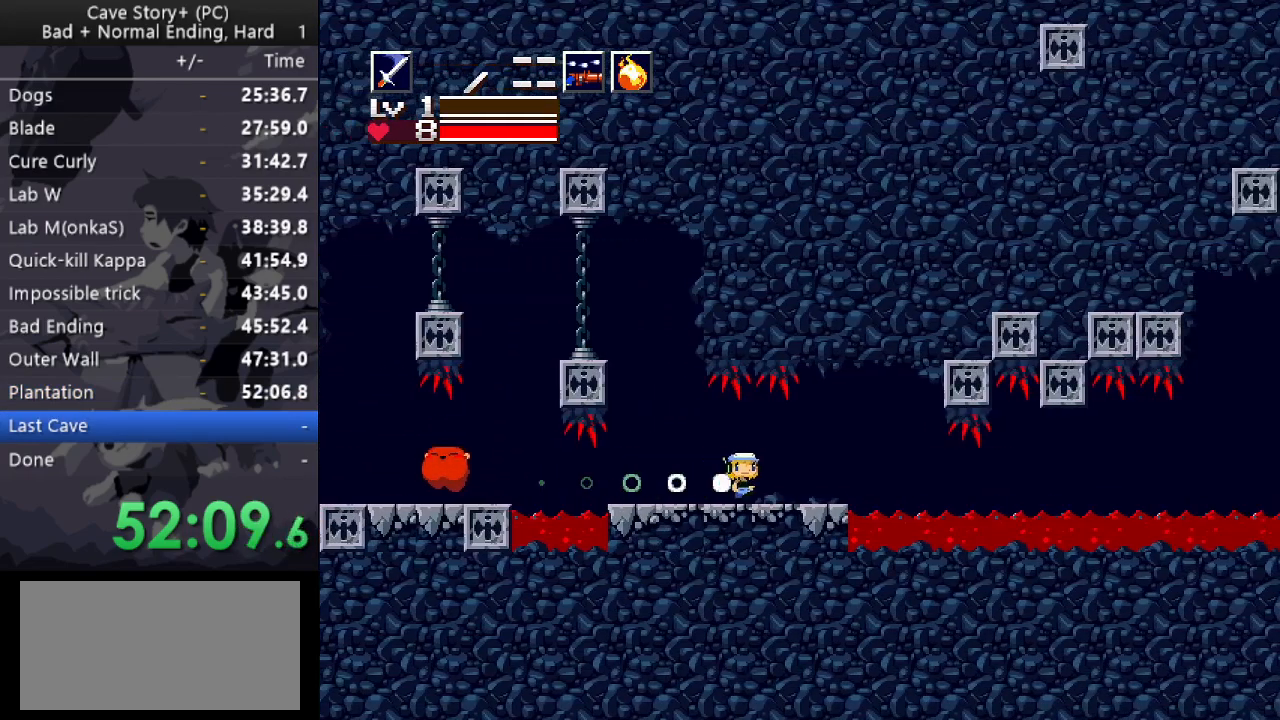
{"keys": ["right", "z"], "events": [[50, "z", "up"], [383, "z", "down"]]}
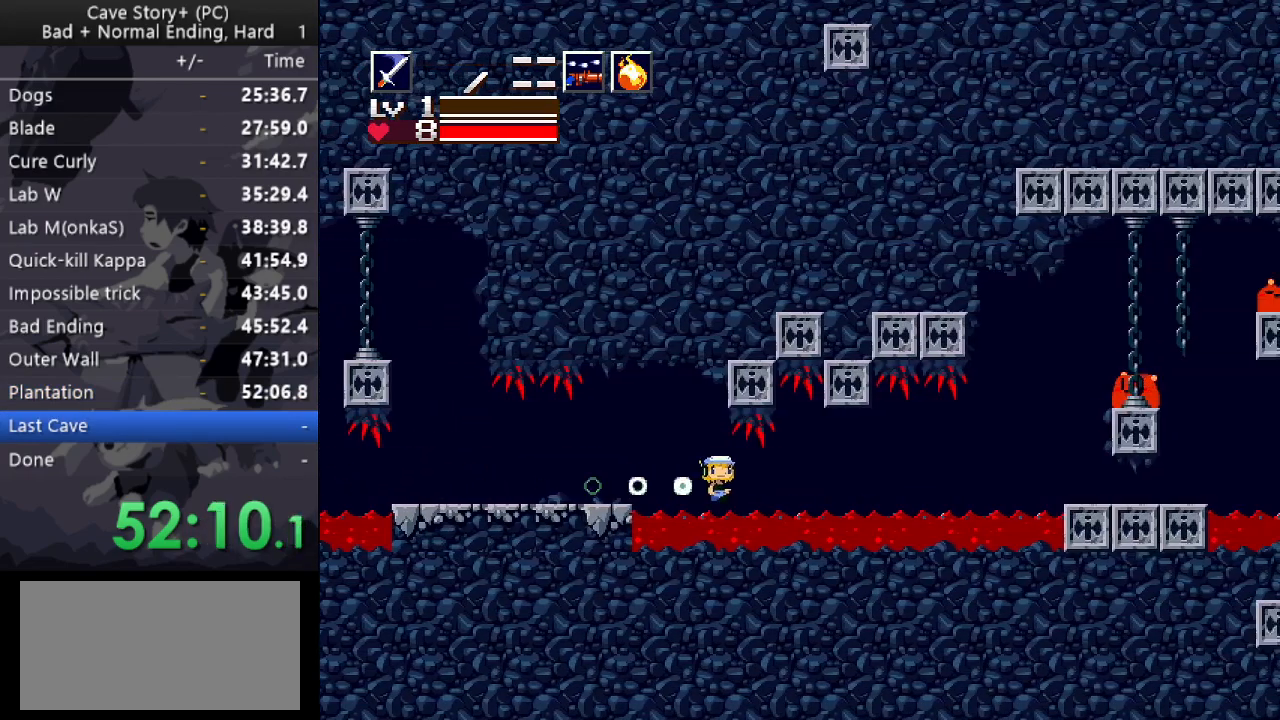
{"keys": ["right", "z"], "events": []}
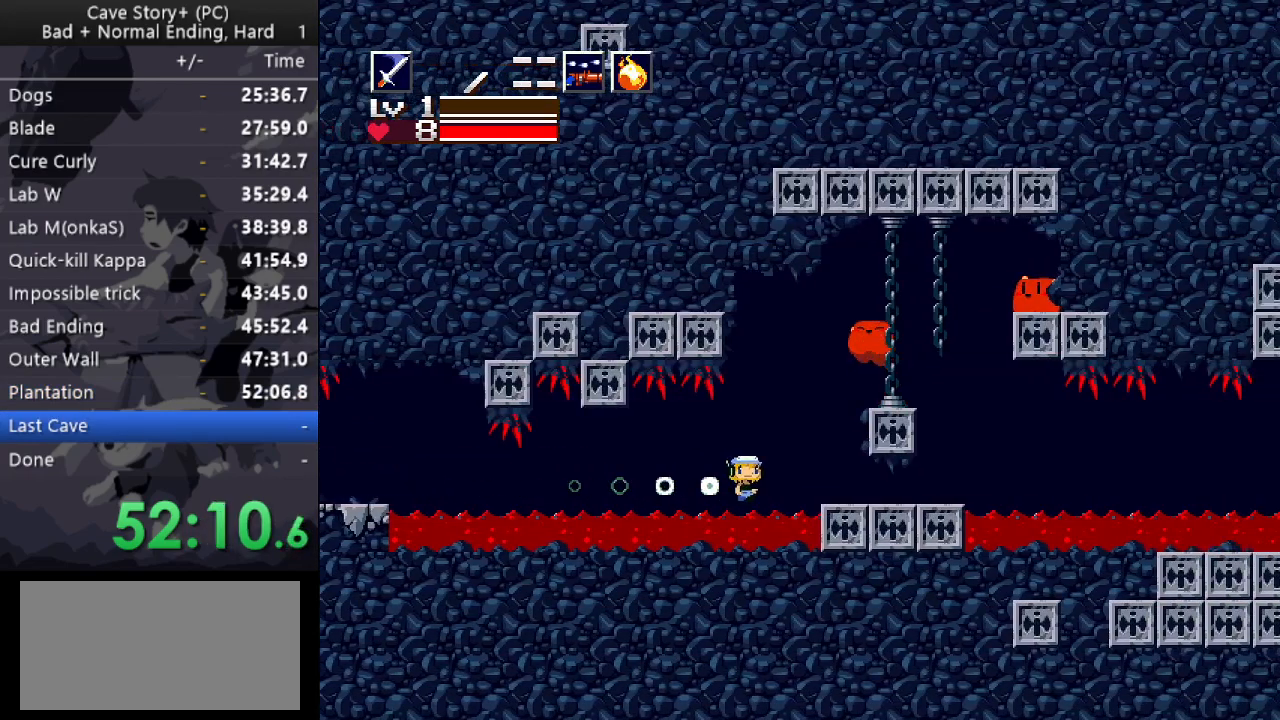
{"keys": ["x"], "events": [[133, "z", "up"], [183, "x", "down"], [217, "right", "up"], [267, "x", "up"], [317, "x", "down"], [367, "x", "up"], [417, "x", "down"], [450, "x", "up"], [500, "x", "down"]]}
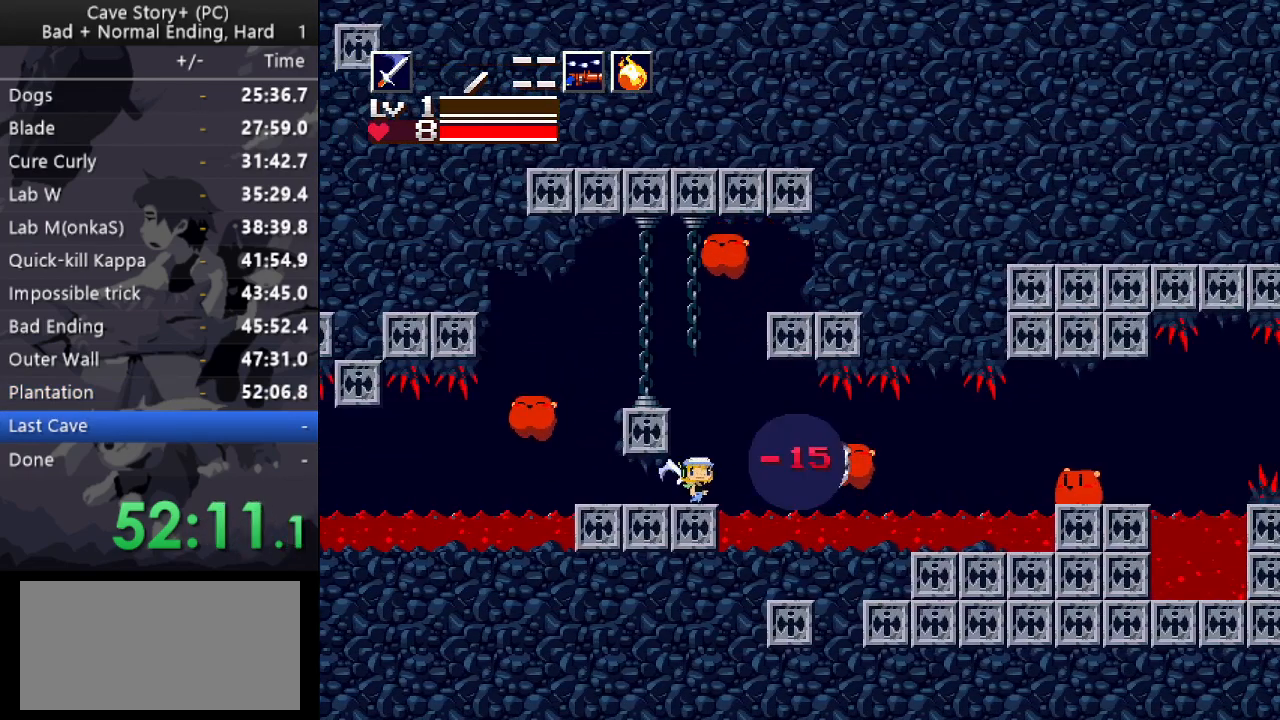
{"keys": ["right", "z"], "events": [[50, "x", "up"], [100, "x", "down"], [133, "x", "up"], [183, "right", "down"], [183, "x", "down"], [233, "x", "up"], [383, "z", "down"]]}
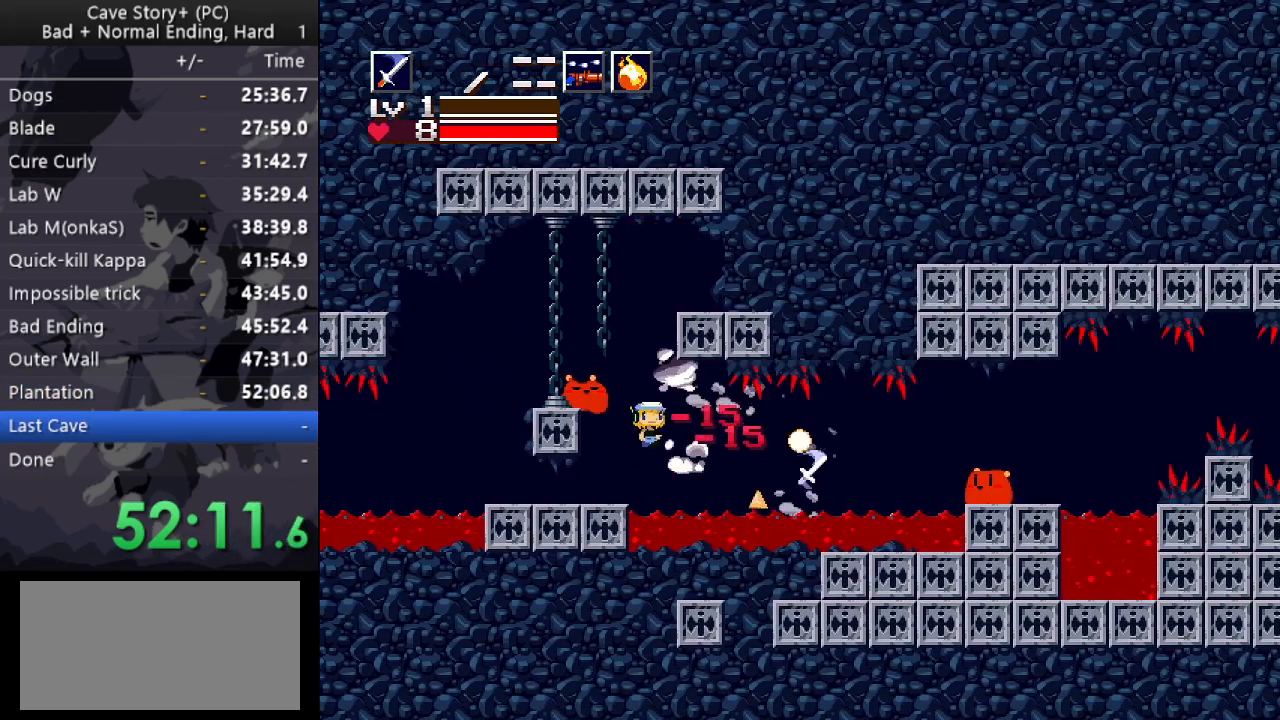
{"keys": ["right"], "events": [[200, "z", "up"]]}
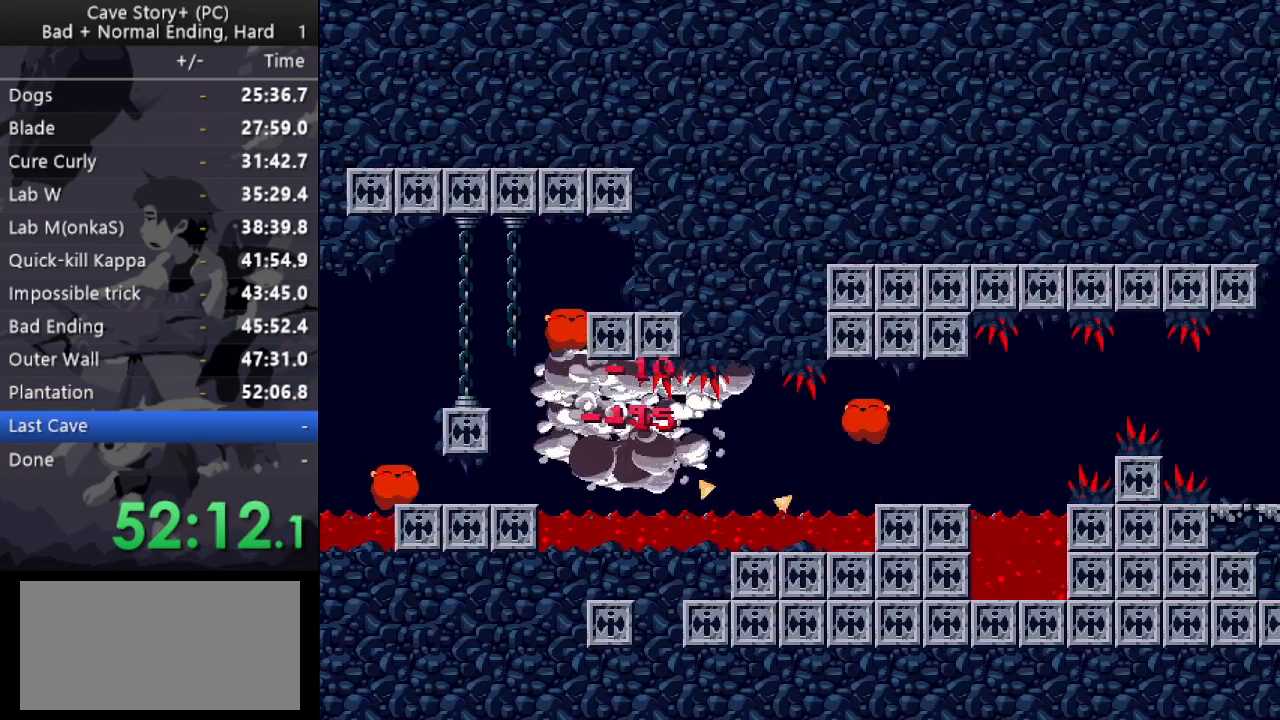
{"keys": ["z"], "events": [[33, "z", "down"], [133, "right", "up"], [167, "z", "up"], [400, "z", "down"]]}
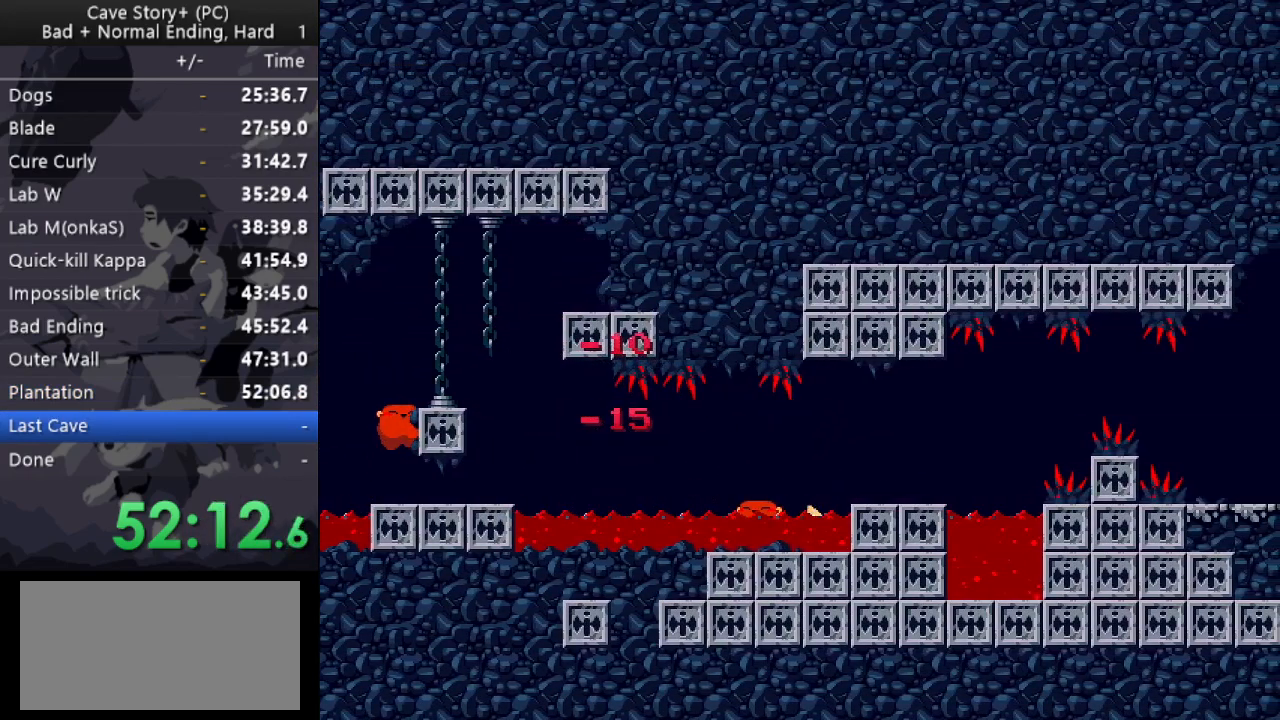
{"keys": ["x", "z"], "events": [[50, "x", "down"], [50, "z", "up"], [133, "x", "up"], [133, "z", "down"], [233, "x", "down"], [233, "z", "up"], [283, "z", "down"], [333, "x", "up"], [383, "x", "down"], [433, "z", "up"], [483, "z", "down"]]}
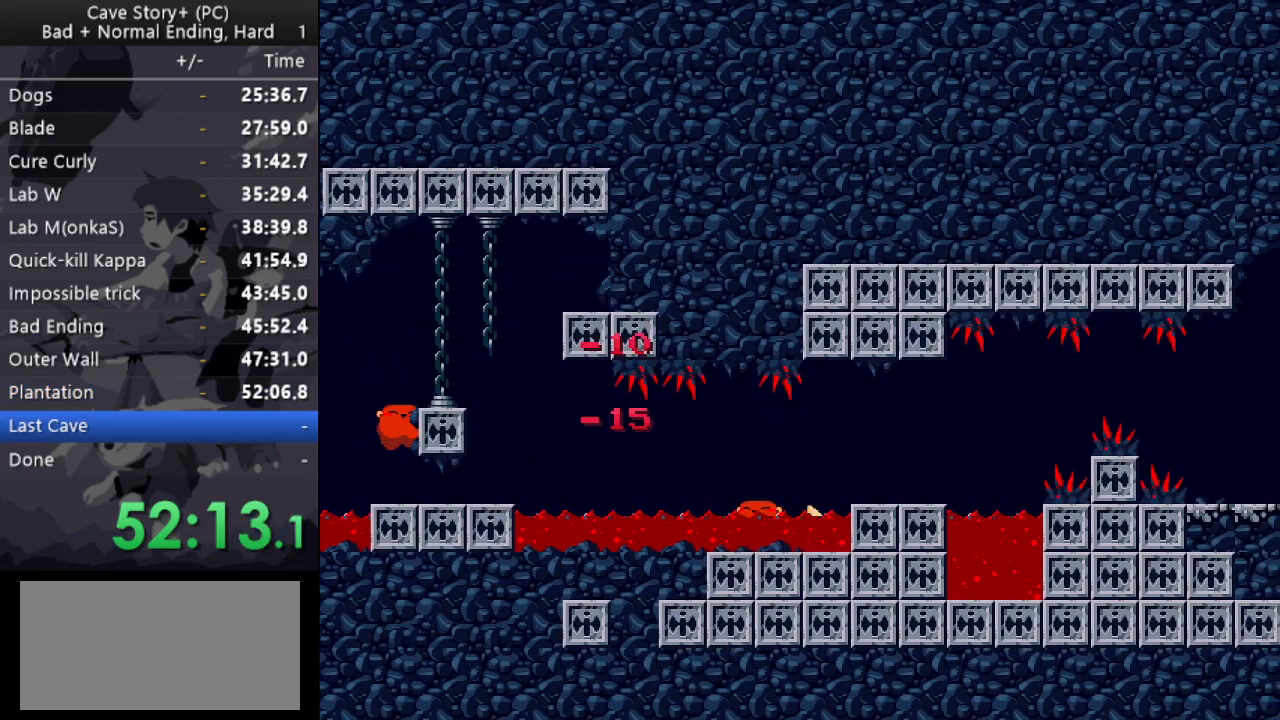
{"keys": ["z"], "events": [[17, "x", "up"], [67, "x", "down"], [67, "z", "up"], [150, "x", "up"], [150, "z", "down"], [200, "x", "down"], [250, "z", "up"], [300, "x", "up"], [300, "z", "down"], [383, "x", "down"], [383, "z", "up"], [483, "x", "up"], [483, "z", "down"]]}
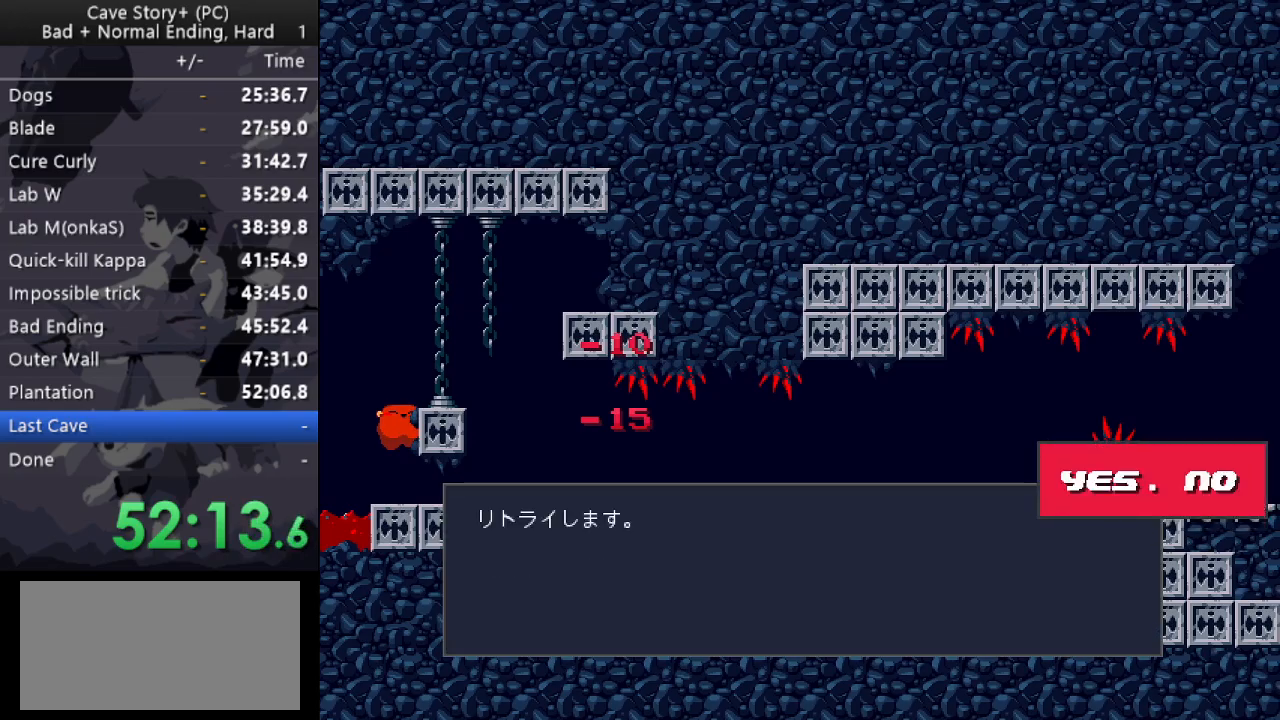
{"keys": ["right", "z"], "events": [[33, "x", "down"], [33, "z", "up"], [83, "z", "down"], [133, "x", "up"], [267, "z", "up"], [367, "z", "down"], [450, "right", "down"]]}
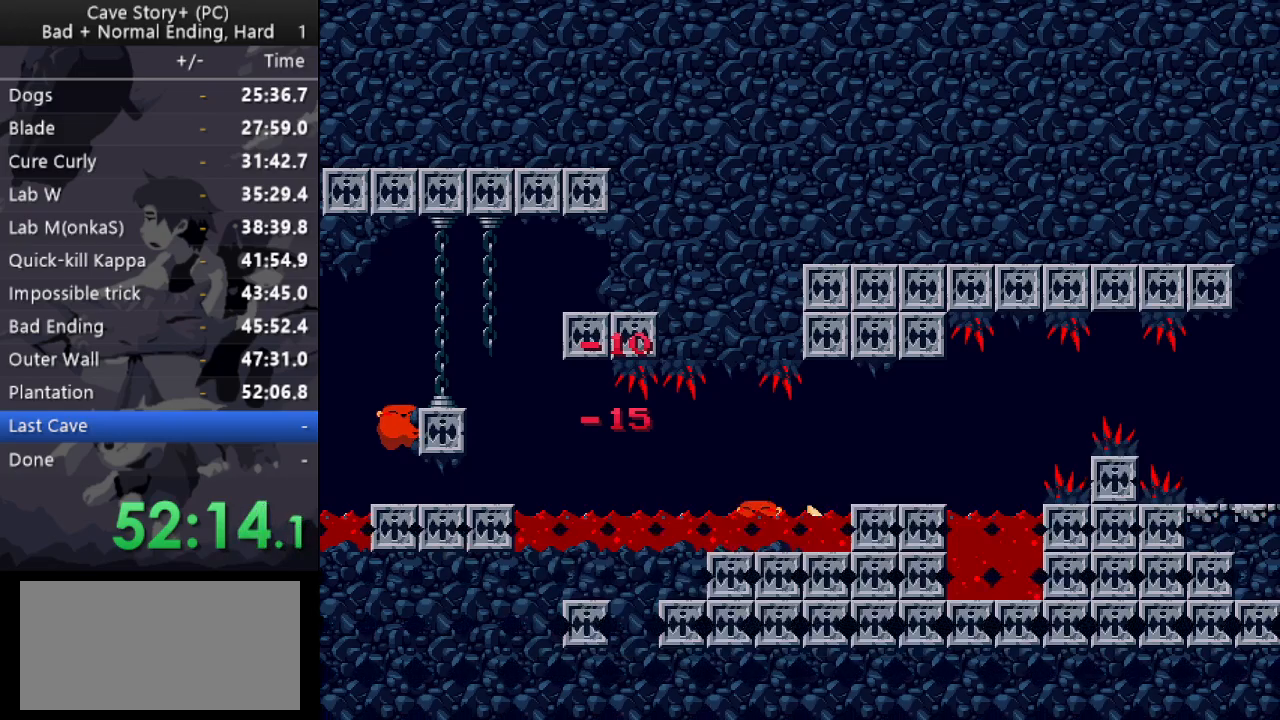
{"keys": ["z"], "events": [[100, "right", "up"]]}
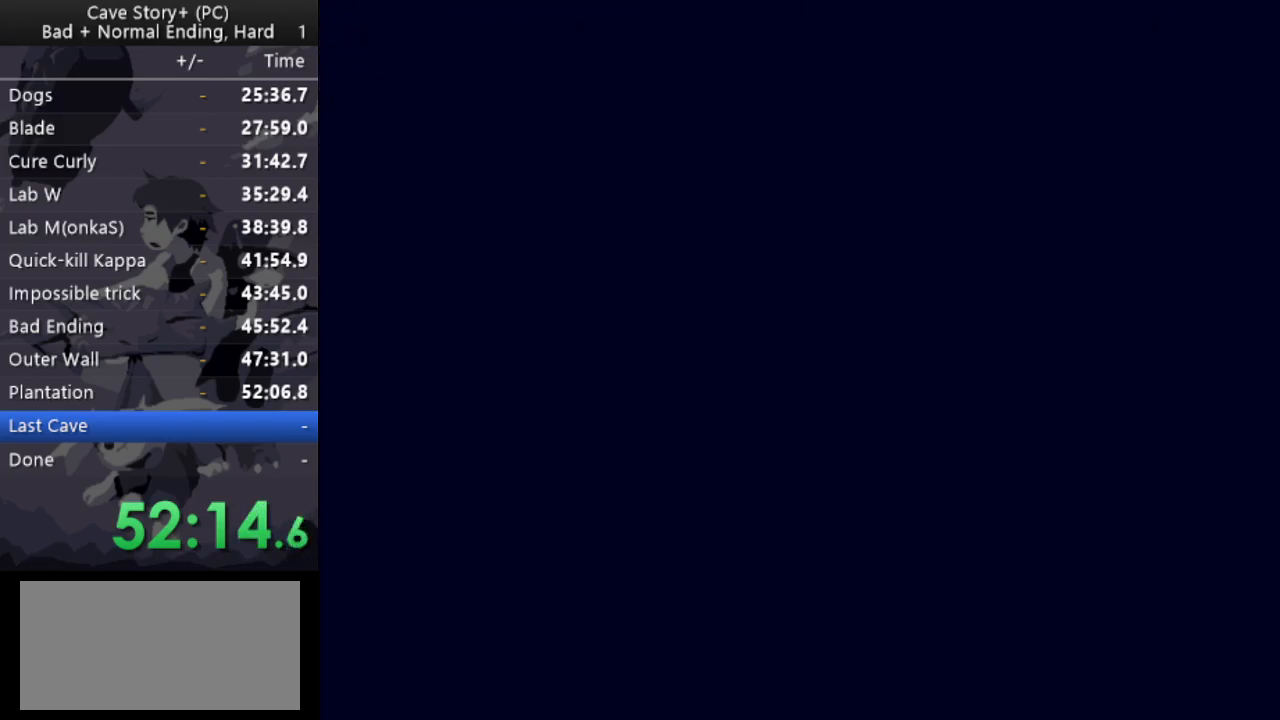
{"keys": ["x", "z"], "events": [[483, "x", "down"]]}
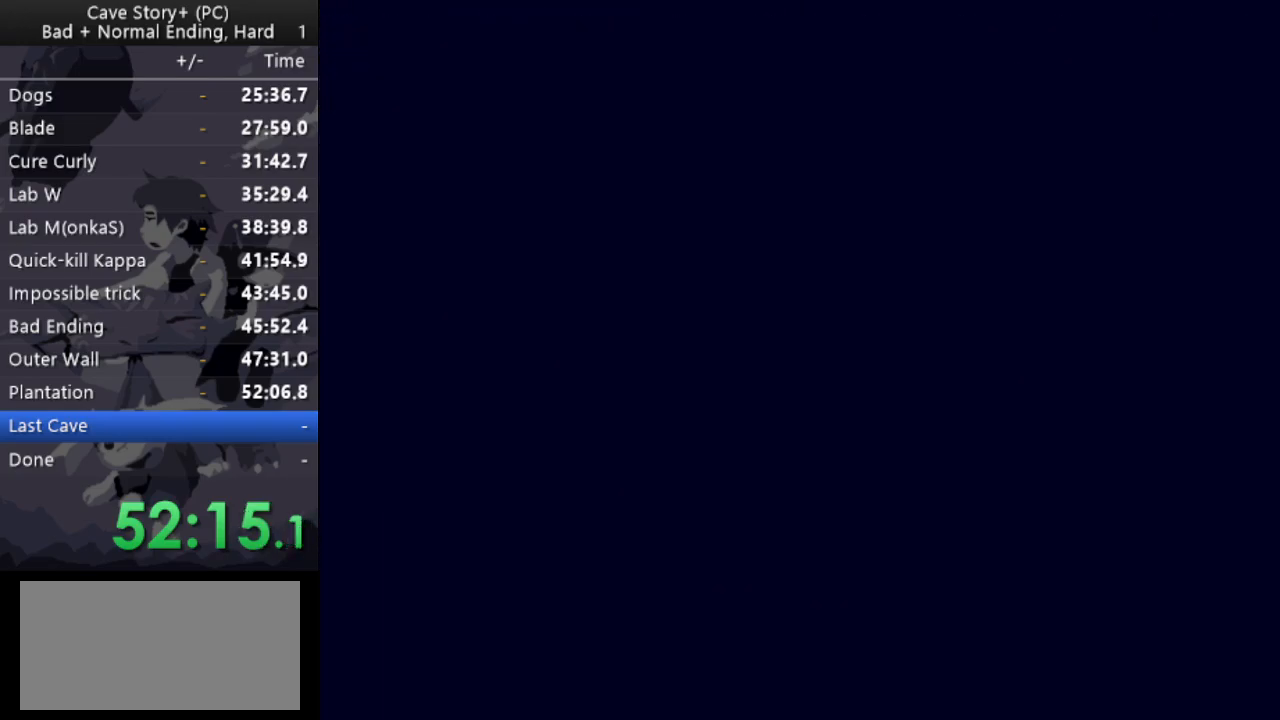
{"keys": ["left"], "events": [[83, "x", "up"], [183, "x", "down"], [267, "x", "up"], [317, "left", "down"], [500, "z", "up"]]}
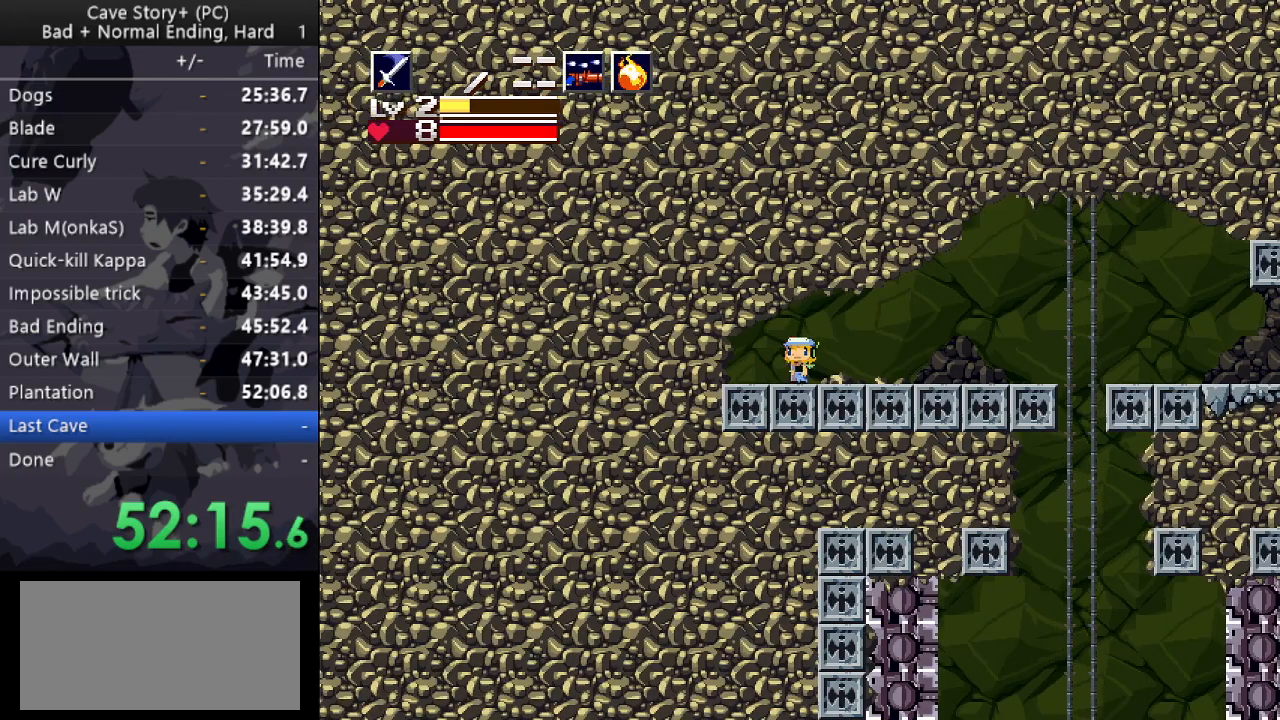
{"keys": ["right", "z"], "events": [[367, "left", "up"], [367, "right", "down"], [417, "z", "down"], [467, "z", "up"], [500, "z", "down"]]}
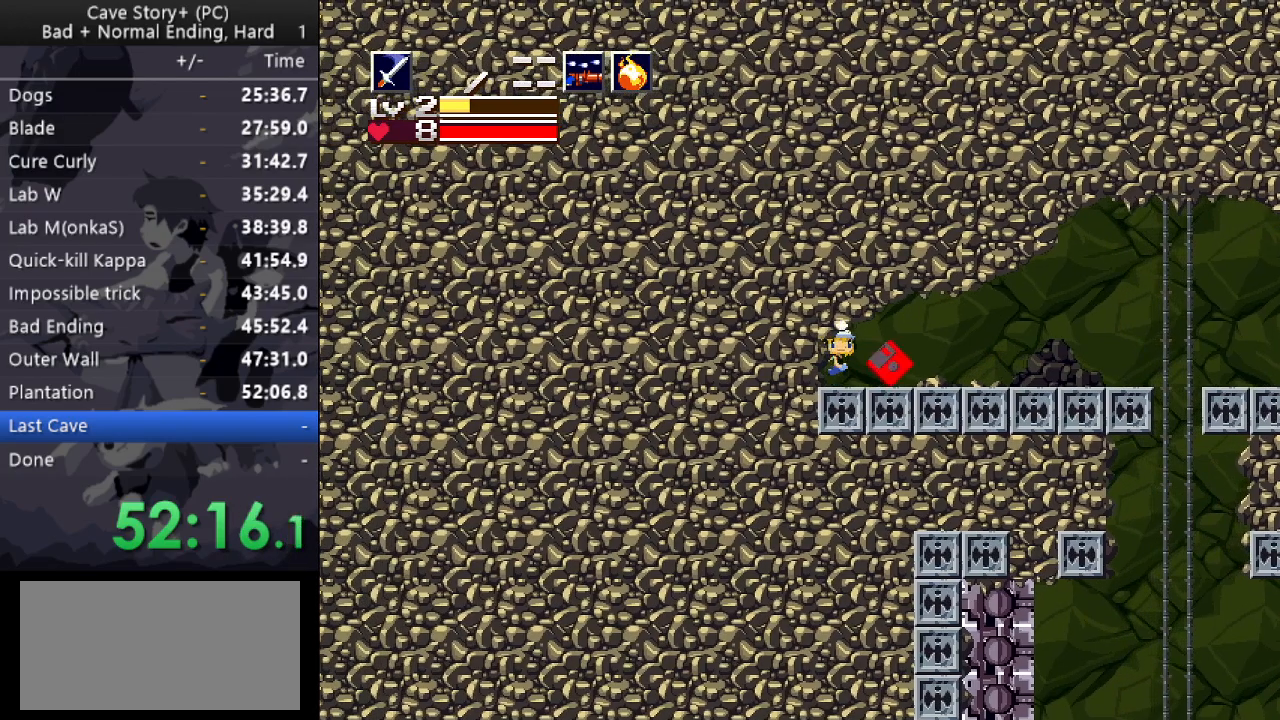
{"keys": ["right", "z"], "events": []}
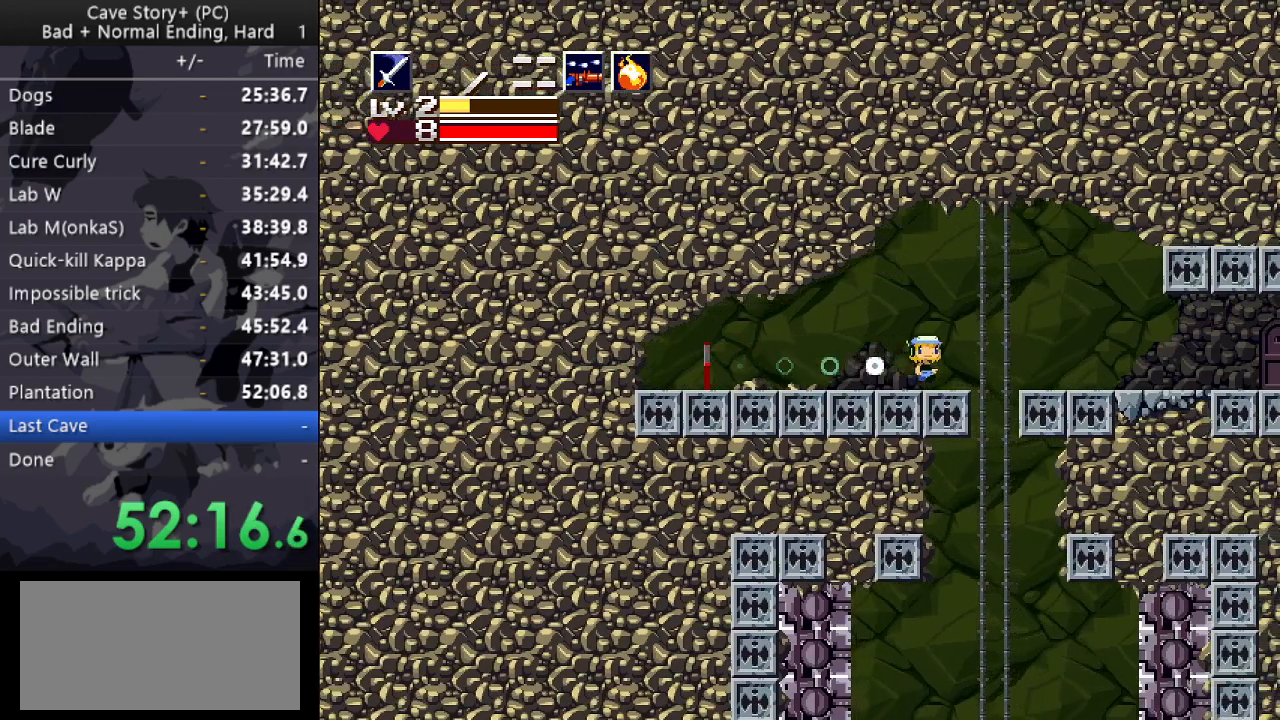
{"keys": ["right"], "events": [[500, "z", "up"]]}
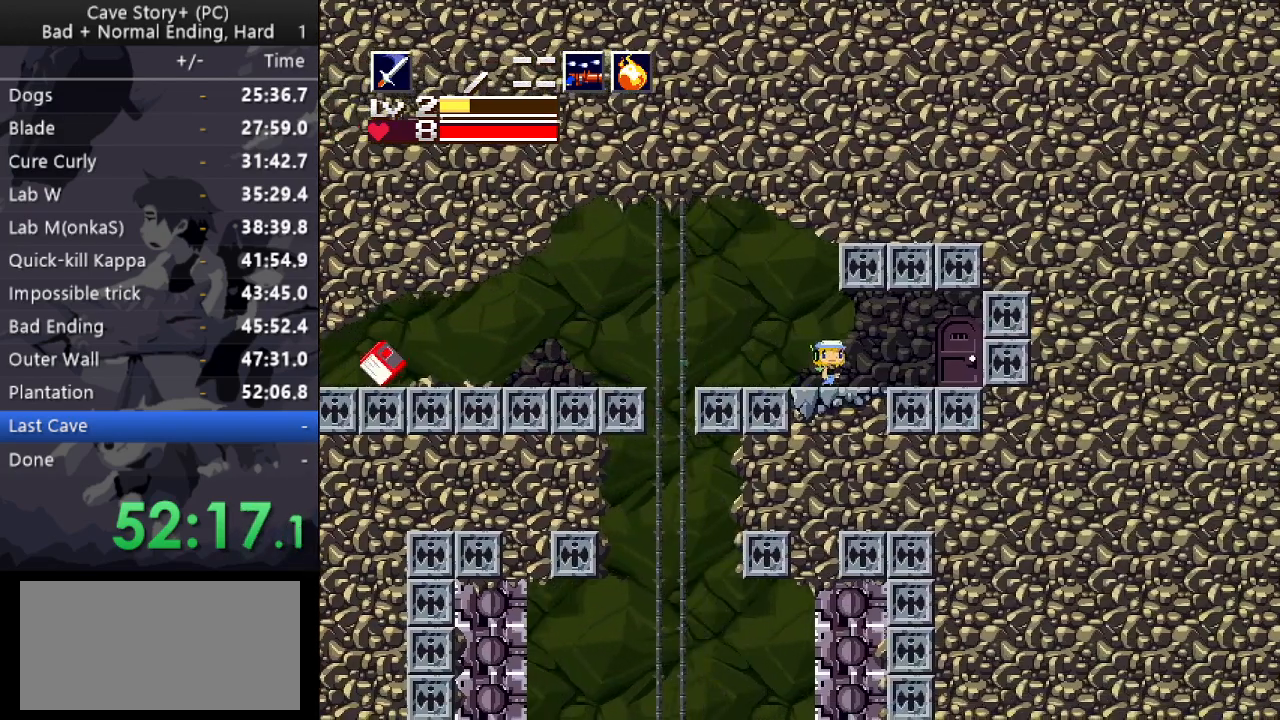
{"keys": ["down"], "events": [[467, "down", "down"], [467, "right", "up"]]}
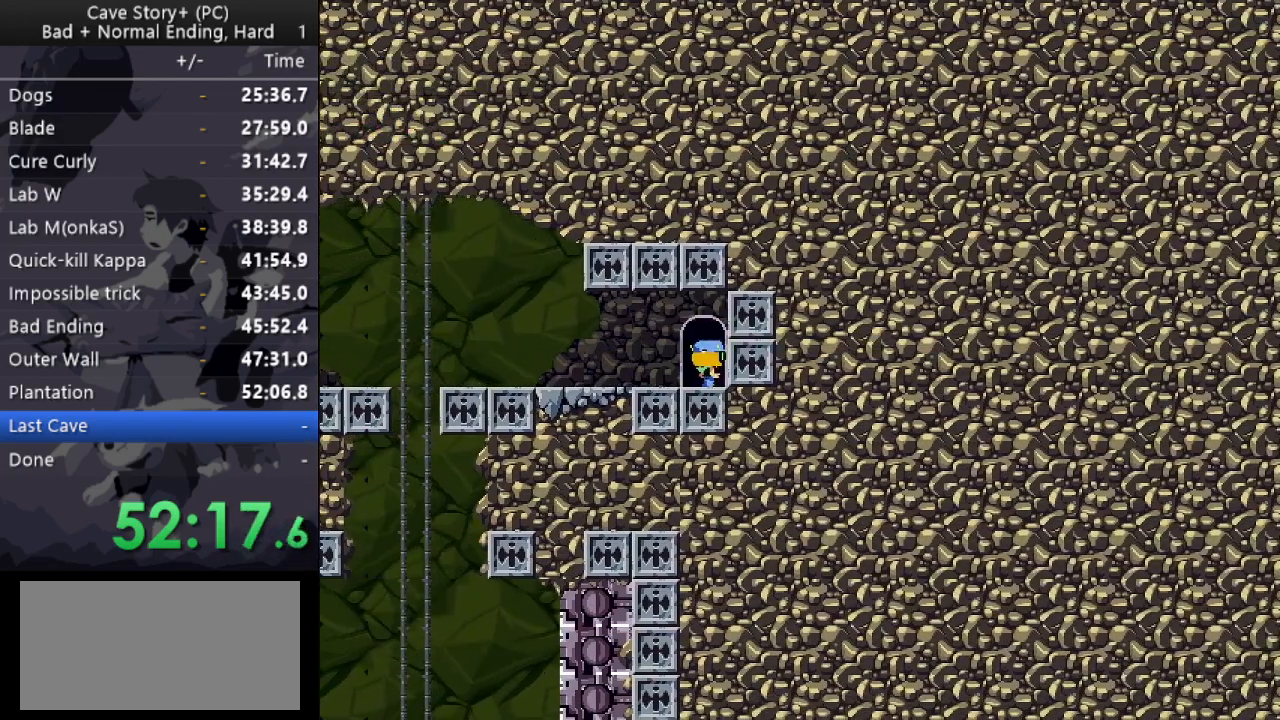
{"keys": ["right", "x"], "events": [[67, "down", "up"], [100, "right", "down"], [350, "z", "down"], [433, "x", "down"], [433, "z", "up"]]}